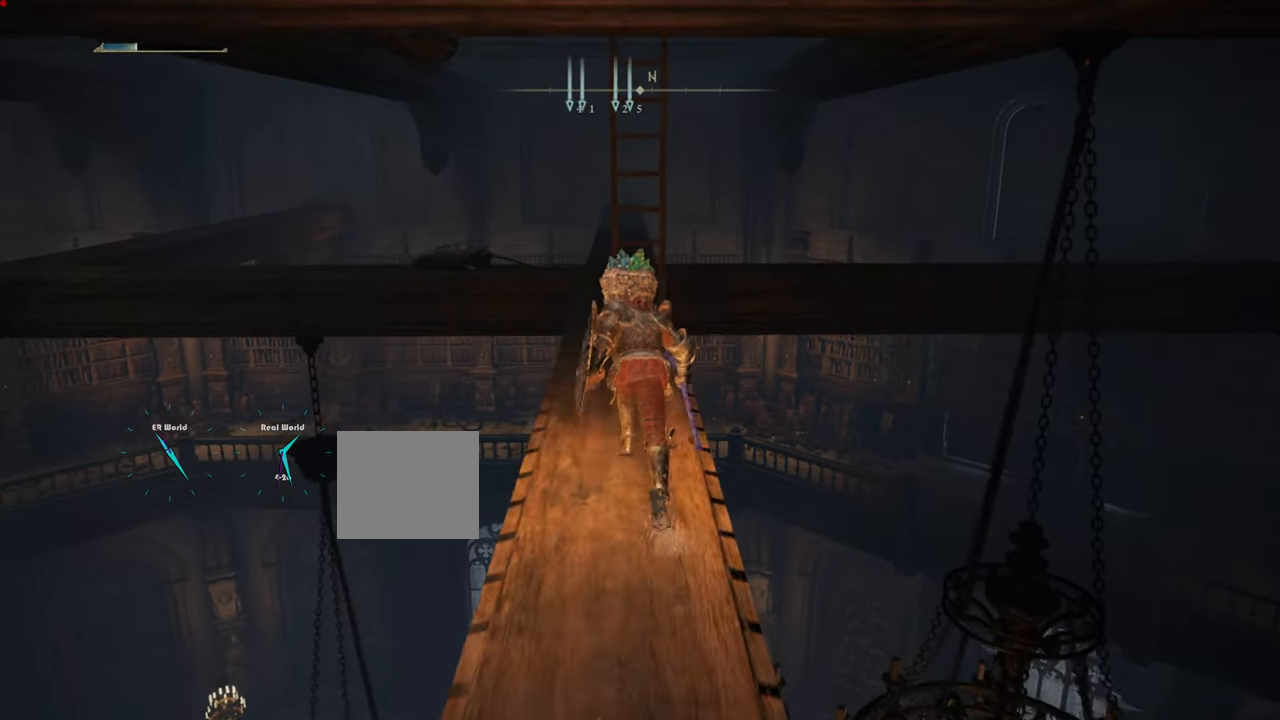
Gameplay with a controller (PlayStation layout); each line is a JSON object with the inputs held at the frame after it. "events" lists button and stick changes between this image and that frame as [ms after this image, input, new state], when the widget could be followed in between.
{"buttons": [], "left_stick": "up", "right_stick": "center", "events": [[484, "CIRCLE", "up"]]}
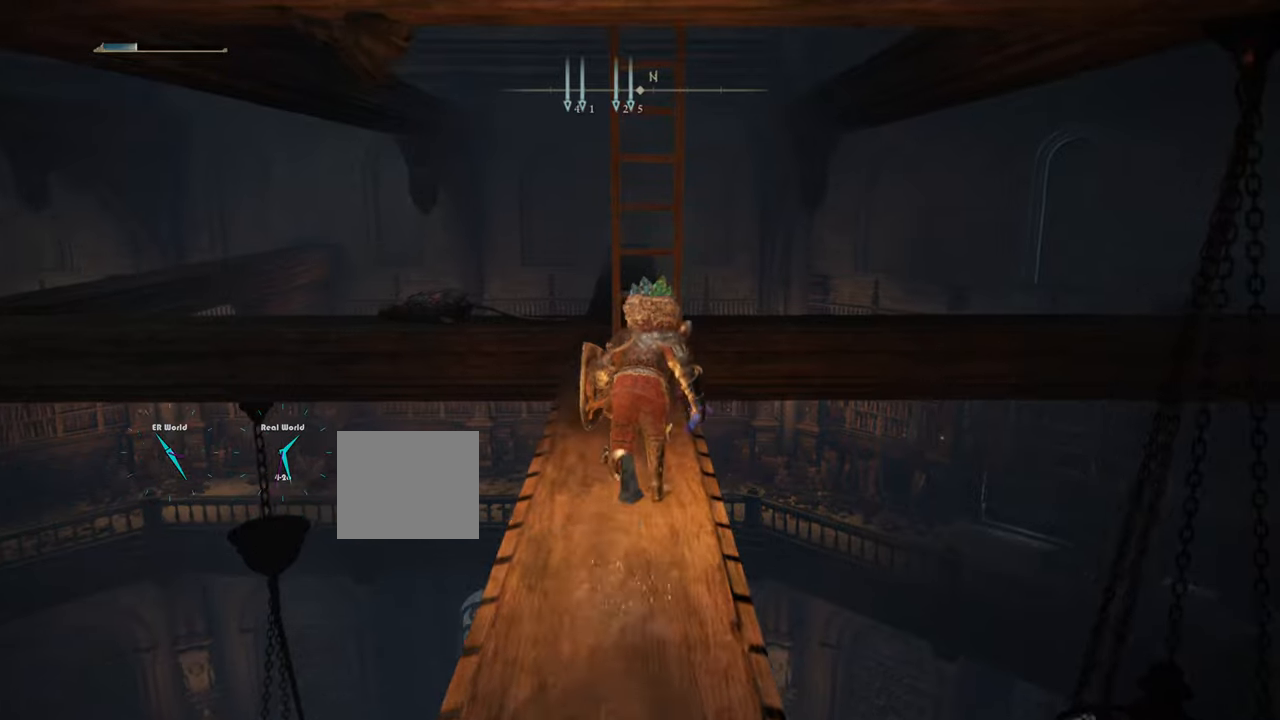
{"buttons": [], "left_stick": "center", "right_stick": "down", "events": [[300, "left_stick", "center"], [401, "right_stick", "down"]]}
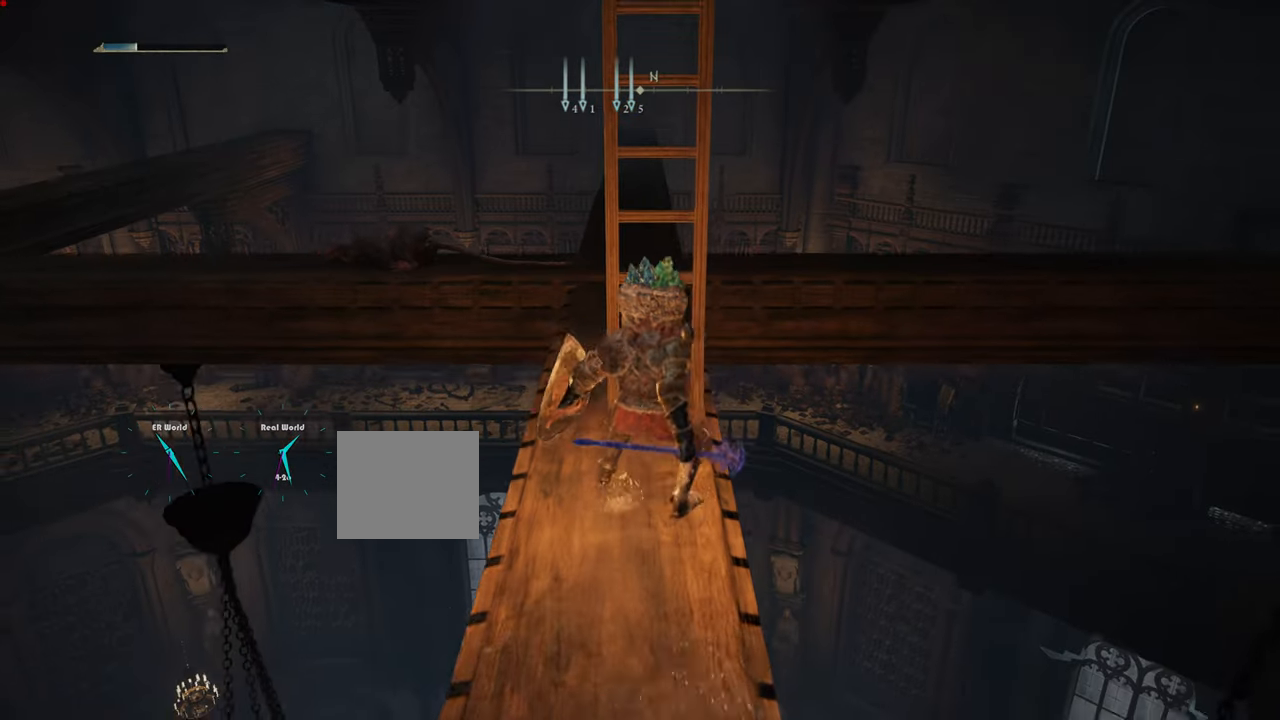
{"buttons": [], "left_stick": "center", "right_stick": "left", "events": [[33, "right_stick", "center"], [267, "right_stick", "left"]]}
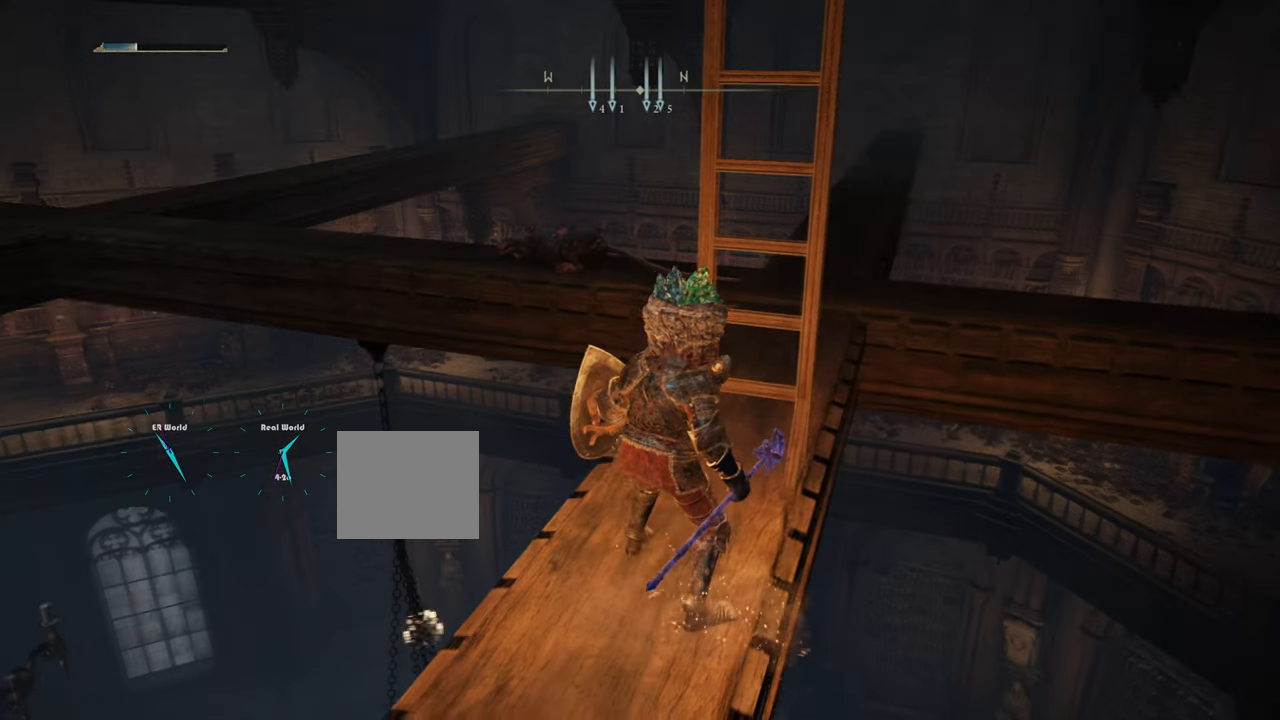
{"buttons": [], "left_stick": "center", "right_stick": "right", "events": [[33, "right_stick", "center"], [84, "left_stick", "up"], [501, "left_stick", "center"], [501, "right_stick", "right"]]}
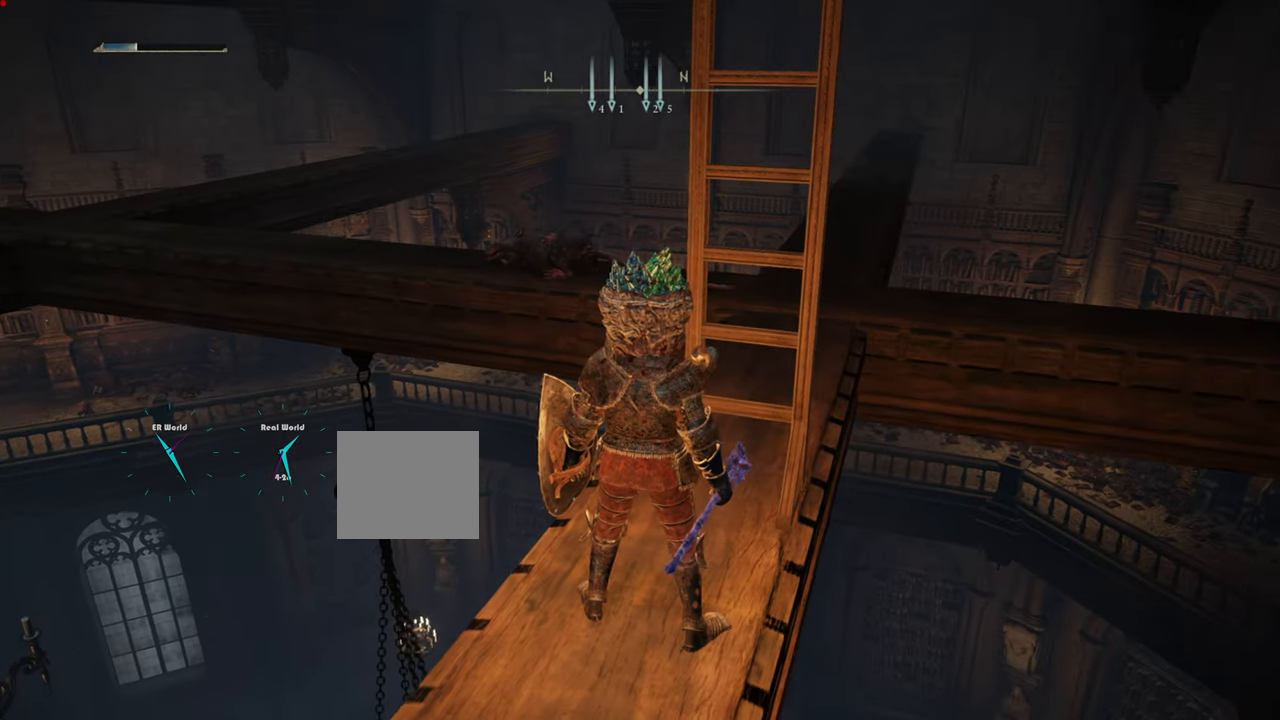
{"buttons": [], "left_stick": "up", "right_stick": "right", "events": [[216, "left_stick", "up"]]}
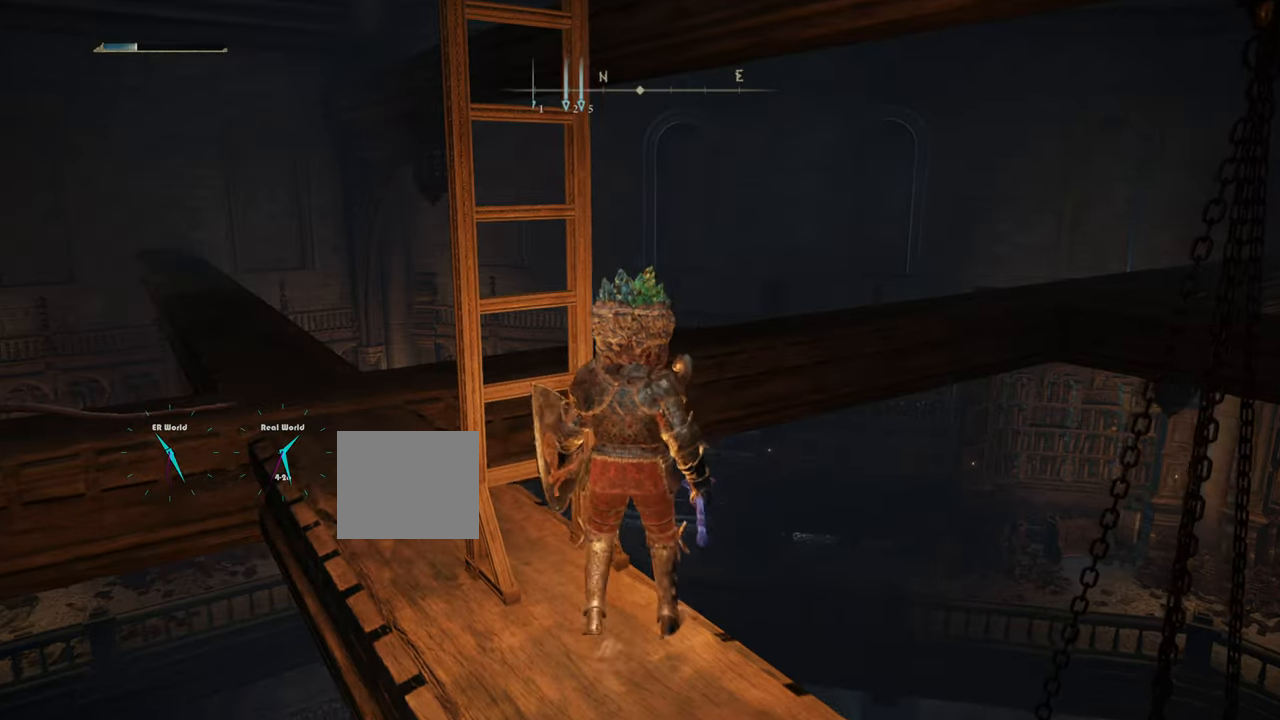
{"buttons": [], "left_stick": "center", "right_stick": "down-right", "events": [[84, "left_stick", "center"], [84, "right_stick", "down-right"]]}
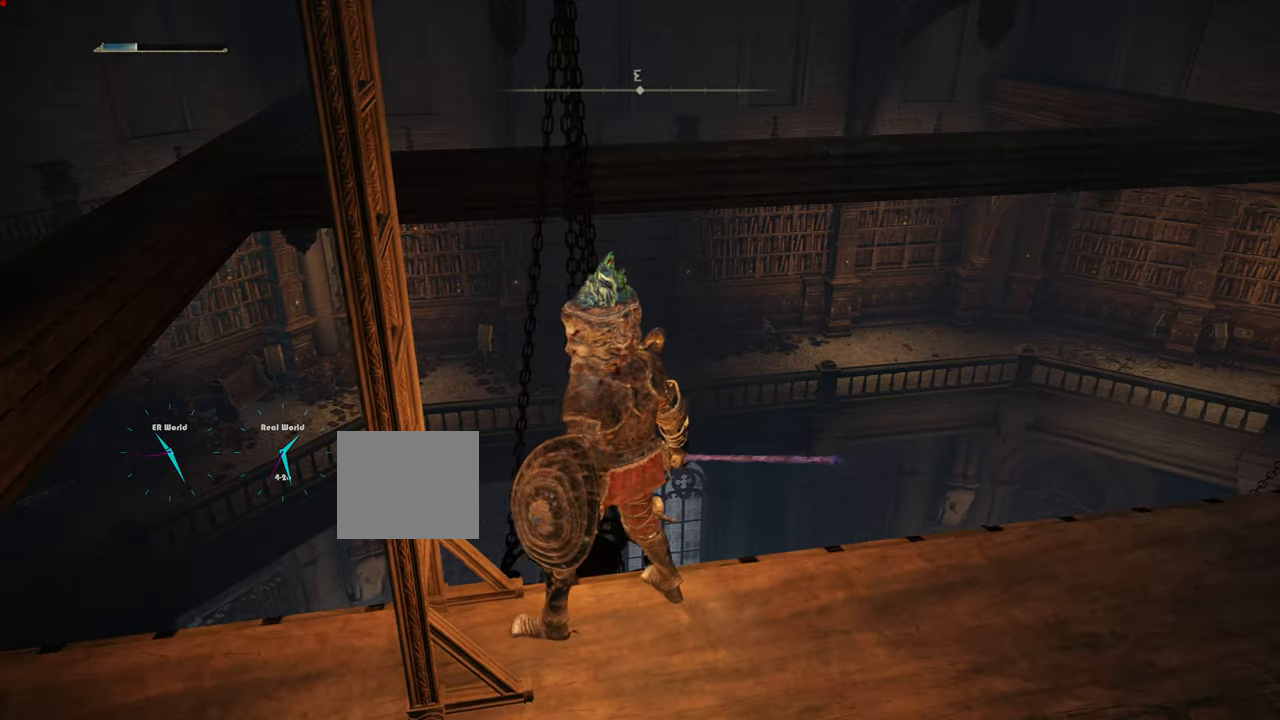
{"buttons": [], "left_stick": "center", "right_stick": "center", "events": [[33, "right_stick", "center"]]}
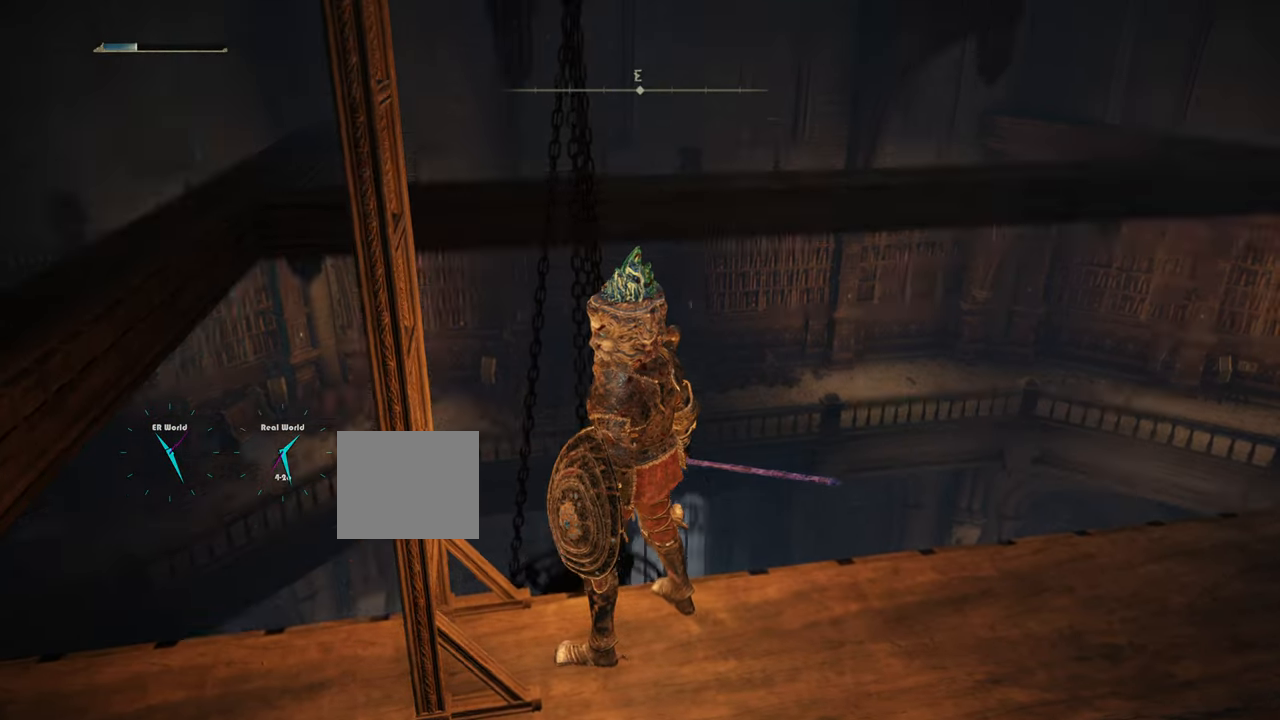
{"buttons": [], "left_stick": "center", "right_stick": "center", "events": [[17, "right_stick", "up"], [234, "right_stick", "center"]]}
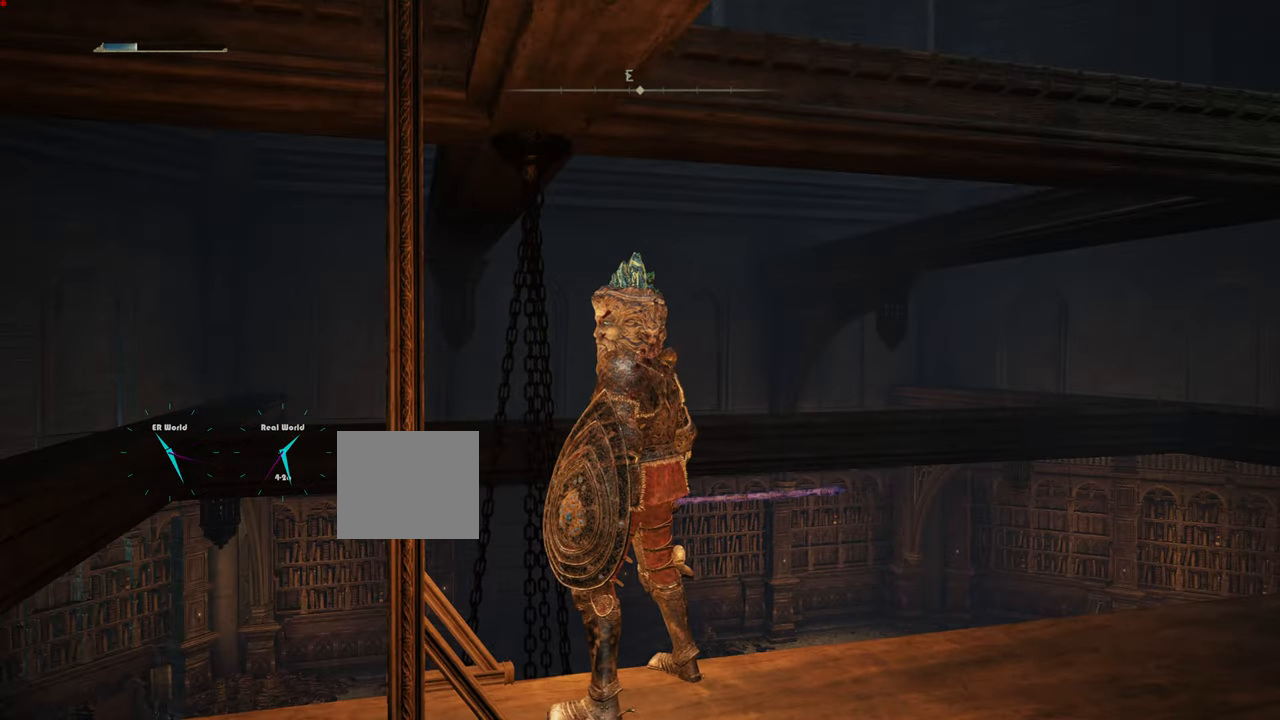
{"buttons": [], "left_stick": "center", "right_stick": "left", "events": [[66, "right_stick", "left"]]}
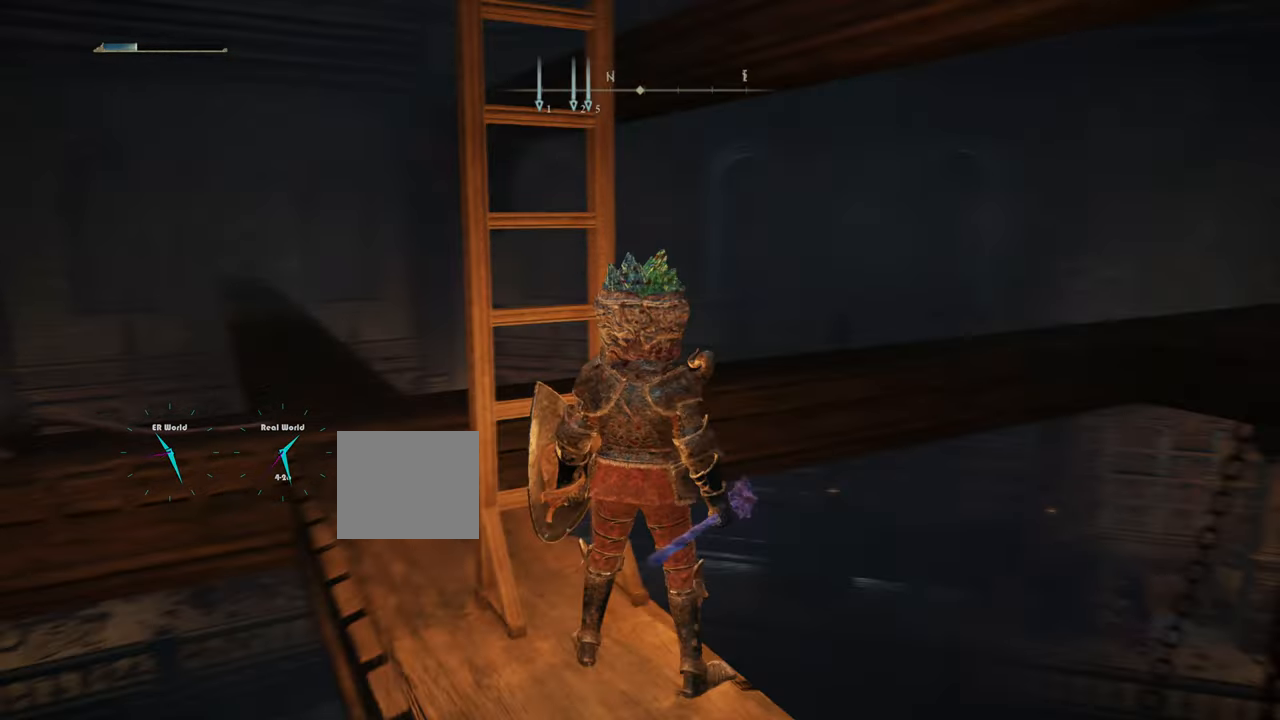
{"buttons": [], "left_stick": "left", "right_stick": "center", "events": [[184, "right_stick", "center"], [350, "left_stick", "left"]]}
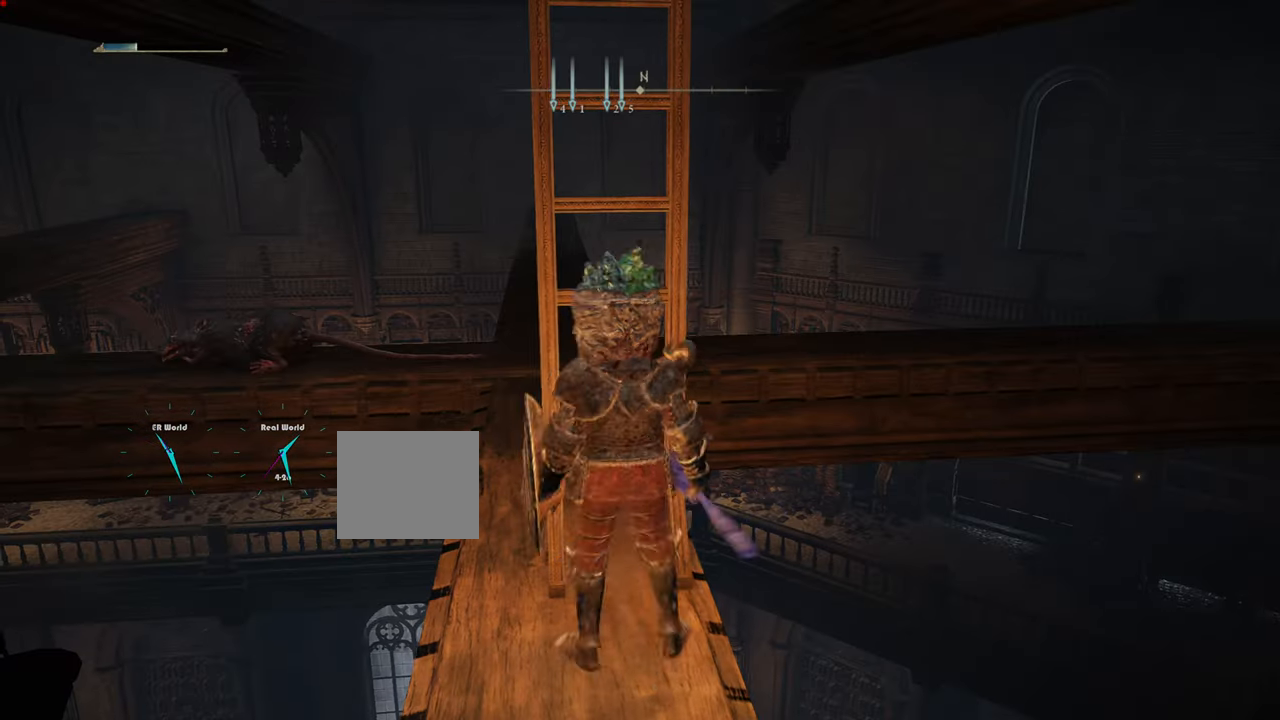
{"buttons": [], "left_stick": "up-left", "right_stick": "center", "events": [[50, "left_stick", "up-left"]]}
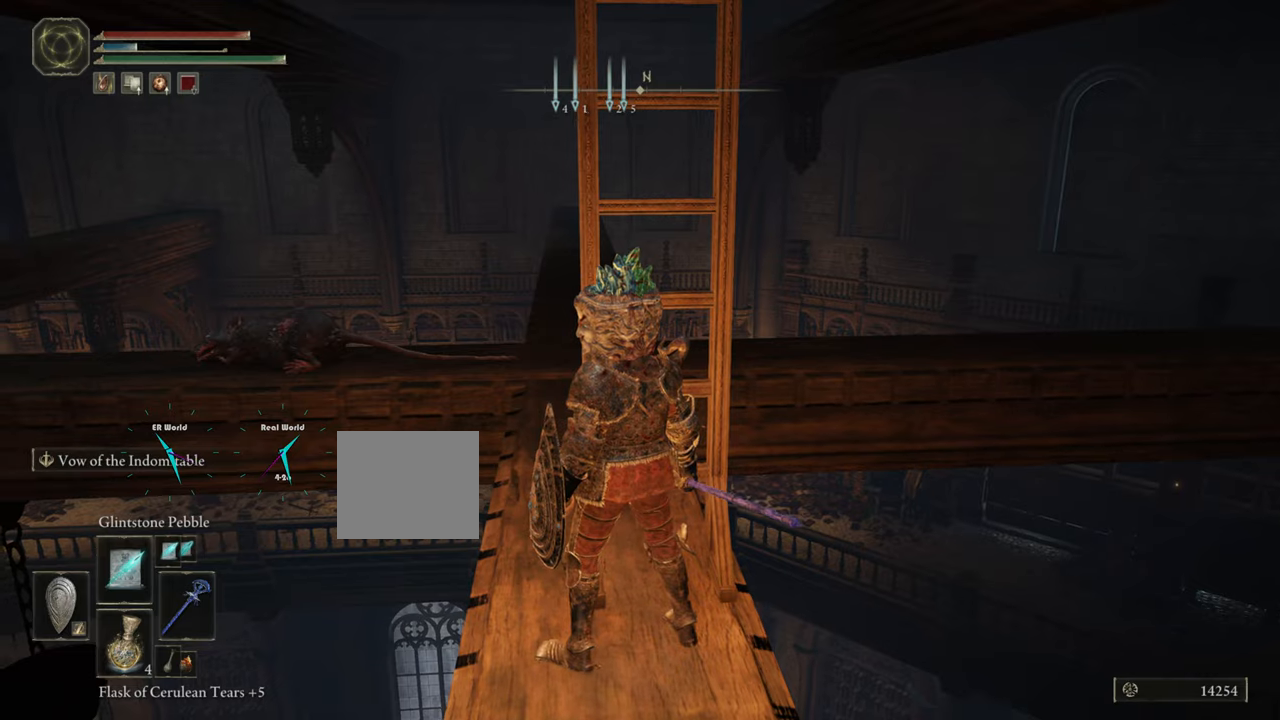
{"buttons": [], "left_stick": "up", "right_stick": "center", "events": [[384, "left_stick", "up"]]}
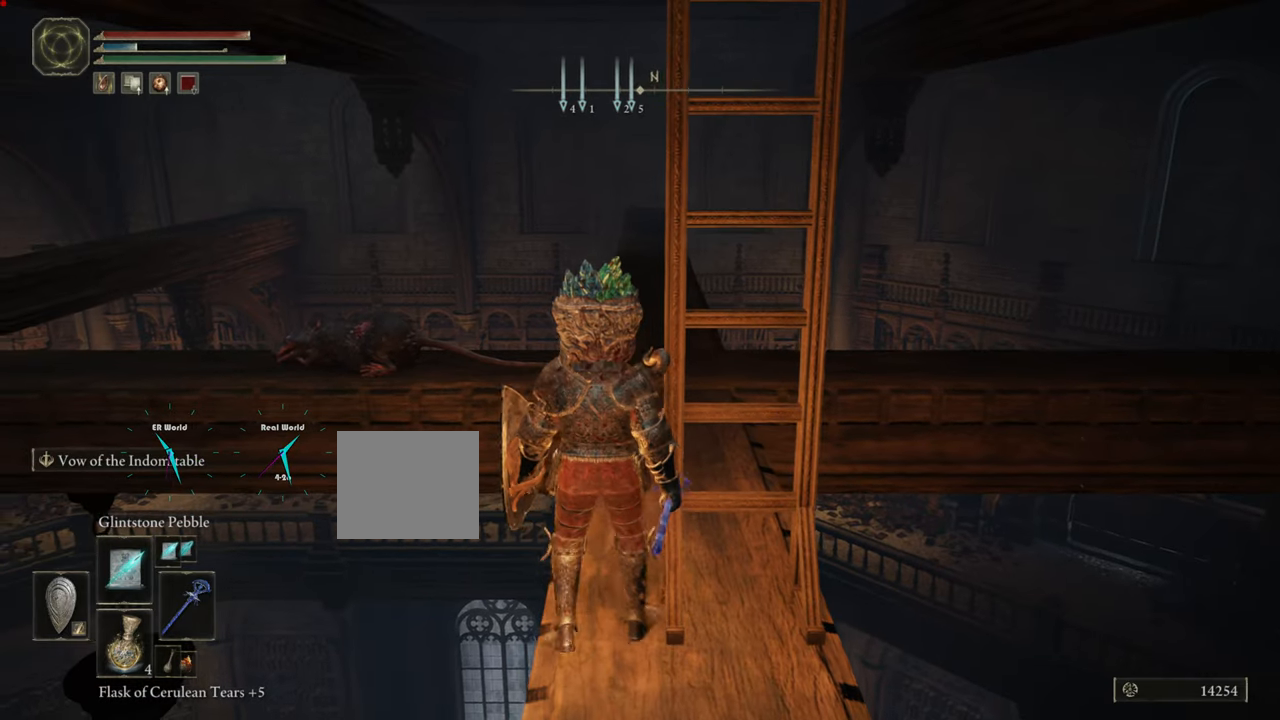
{"buttons": [], "left_stick": "up", "right_stick": "right", "events": [[200, "left_stick", "center"], [233, "right_stick", "right"], [350, "left_stick", "up"]]}
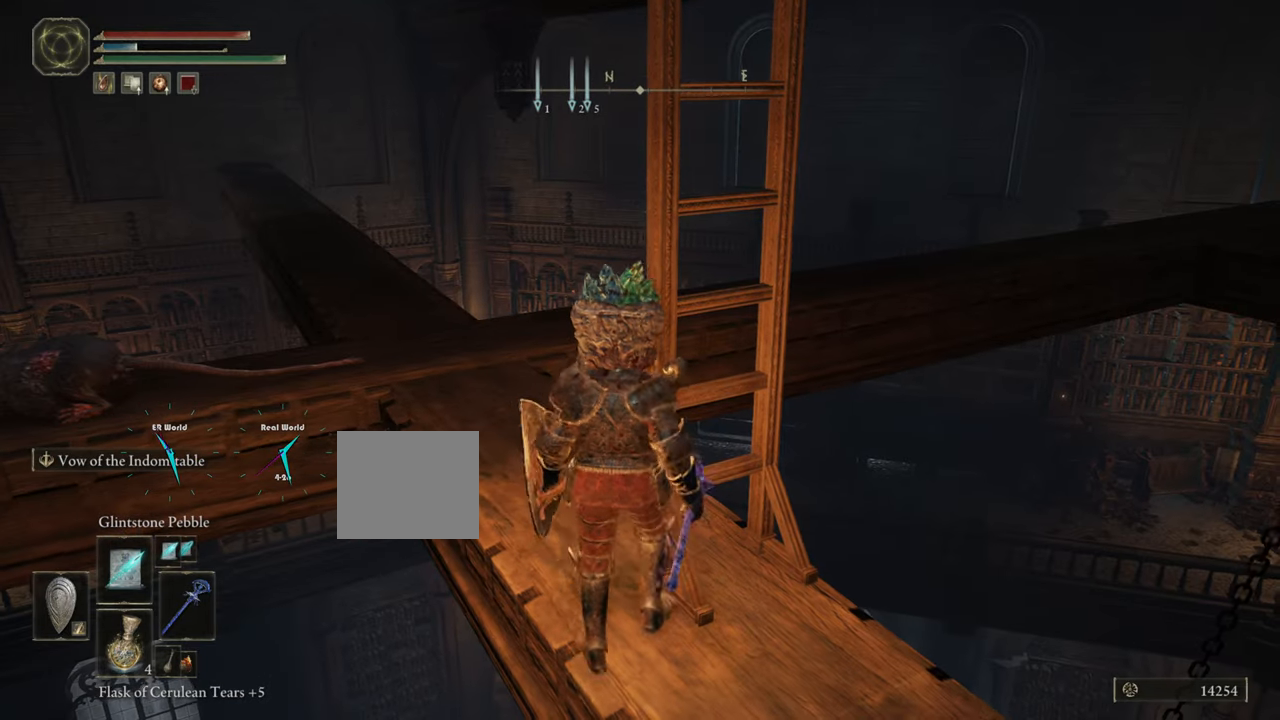
{"buttons": [], "left_stick": "center", "right_stick": "center", "events": [[50, "right_stick", "center"], [468, "left_stick", "center"]]}
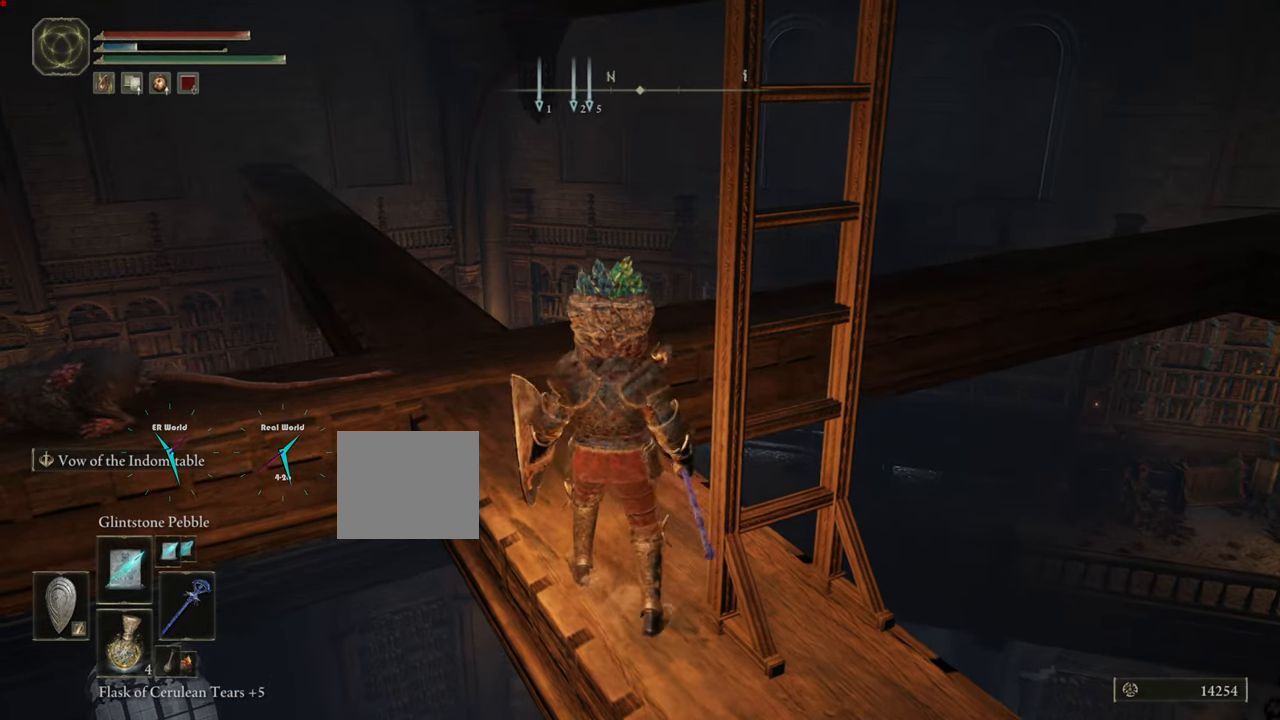
{"buttons": [], "left_stick": "center", "right_stick": "right", "events": [[150, "right_stick", "right"]]}
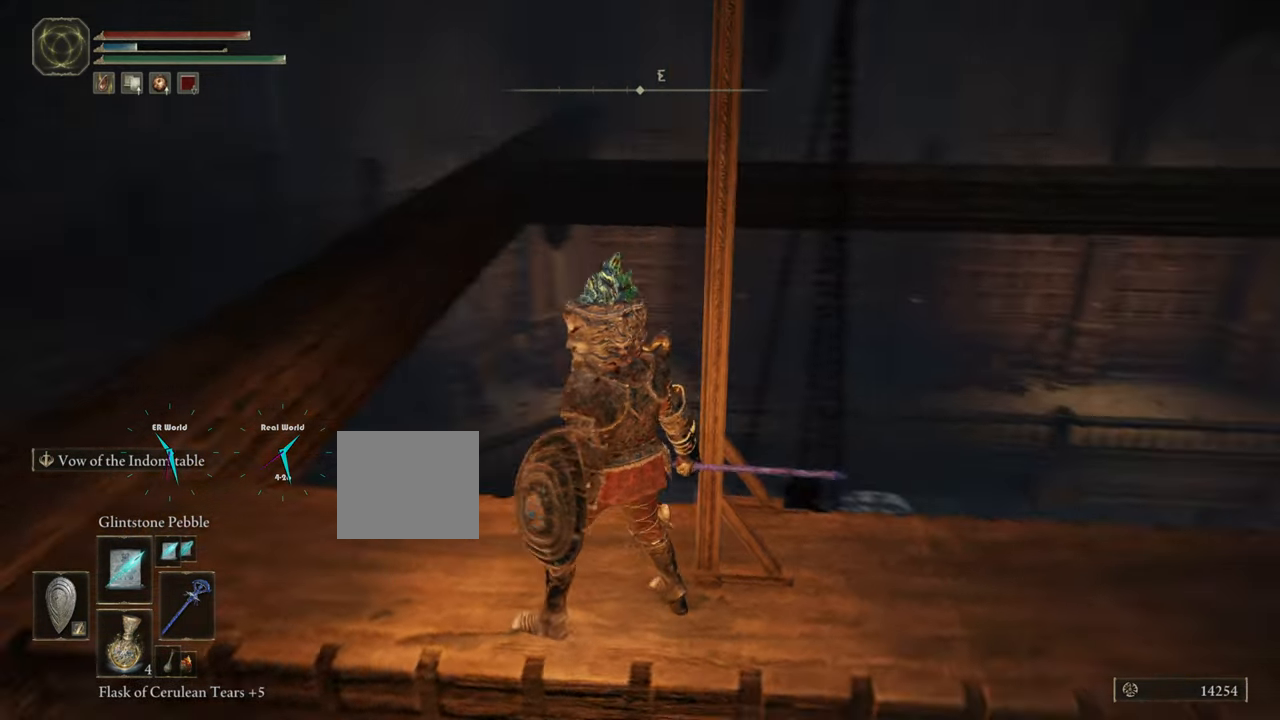
{"buttons": [], "left_stick": "up", "right_stick": "center", "events": [[134, "right_stick", "center"], [317, "left_stick", "up"]]}
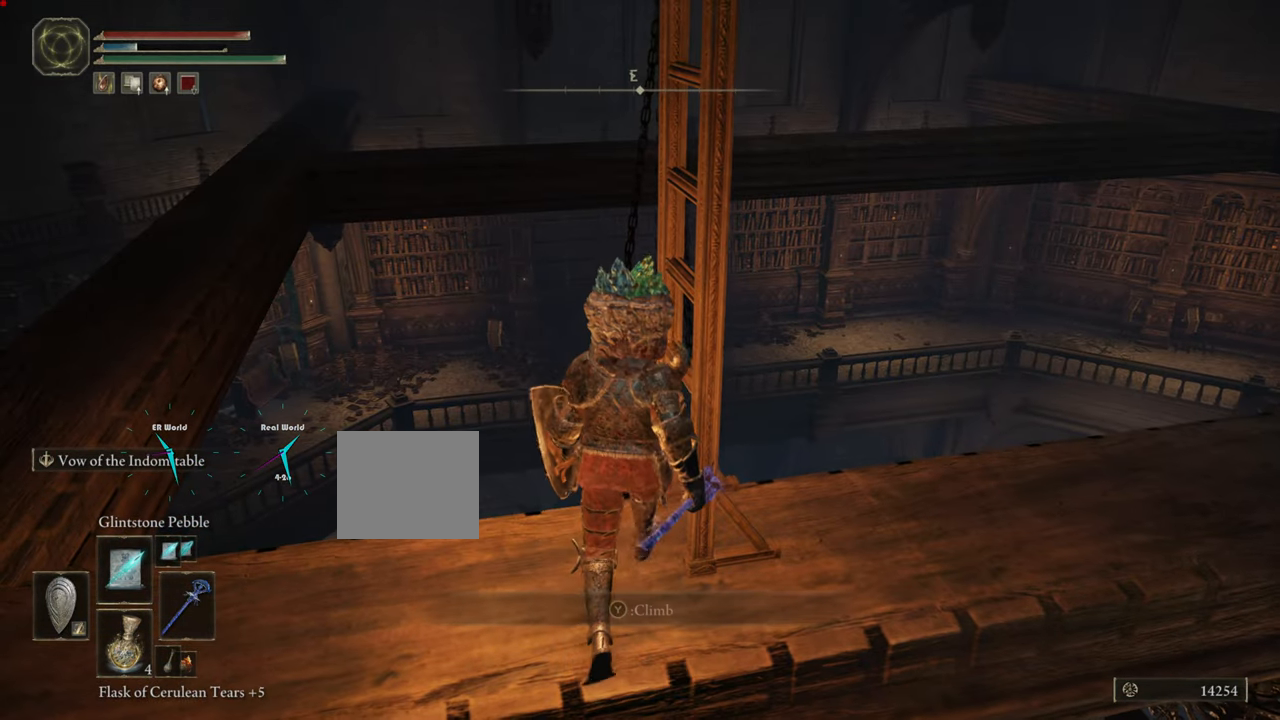
{"buttons": [], "left_stick": "center", "right_stick": "right", "events": [[267, "left_stick", "center"], [267, "right_stick", "right"]]}
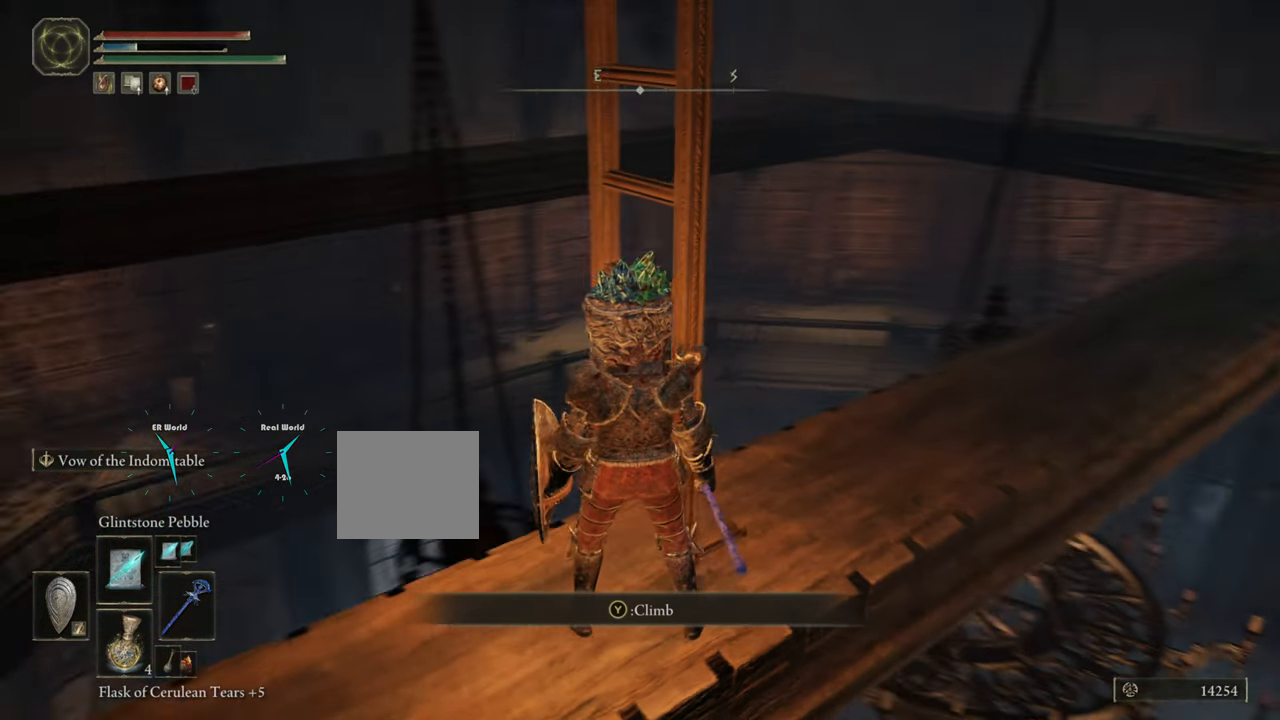
{"buttons": [], "left_stick": "center", "right_stick": "center", "events": [[183, "right_stick", "center"], [283, "TRIANGLE", "down"], [417, "TRIANGLE", "up"]]}
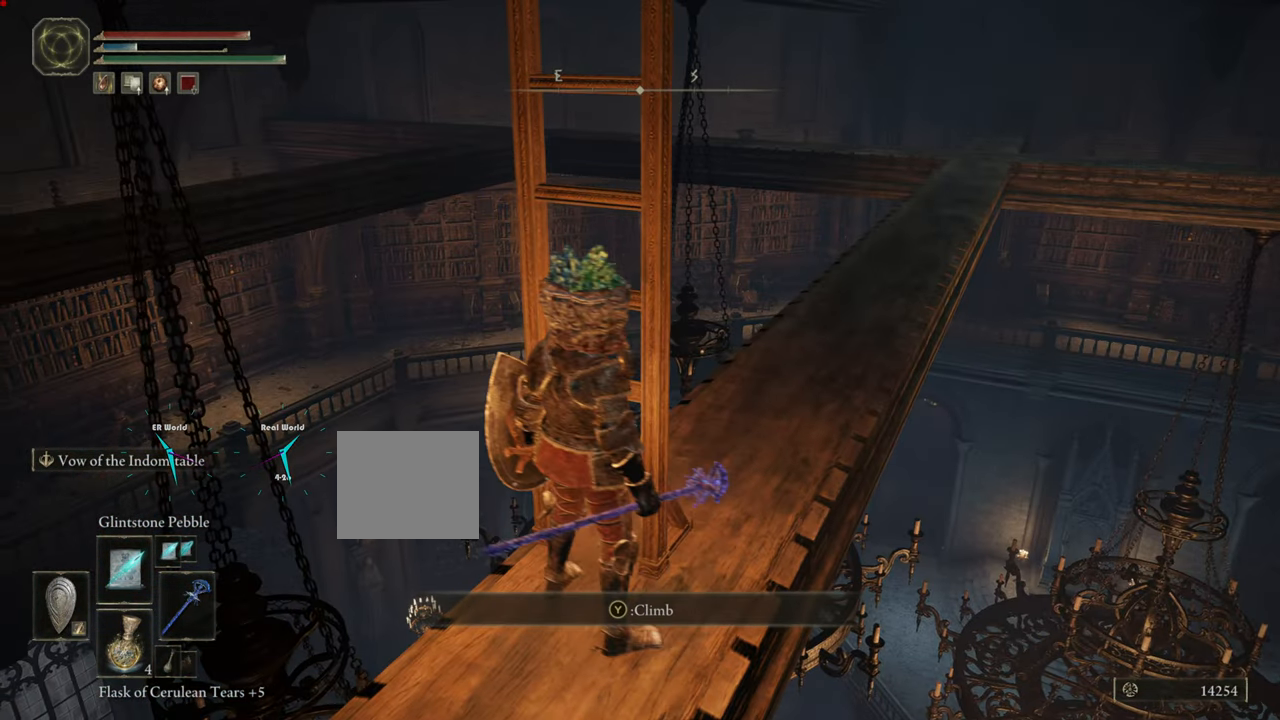
{"buttons": [], "left_stick": "center", "right_stick": "right", "events": [[284, "right_stick", "right"]]}
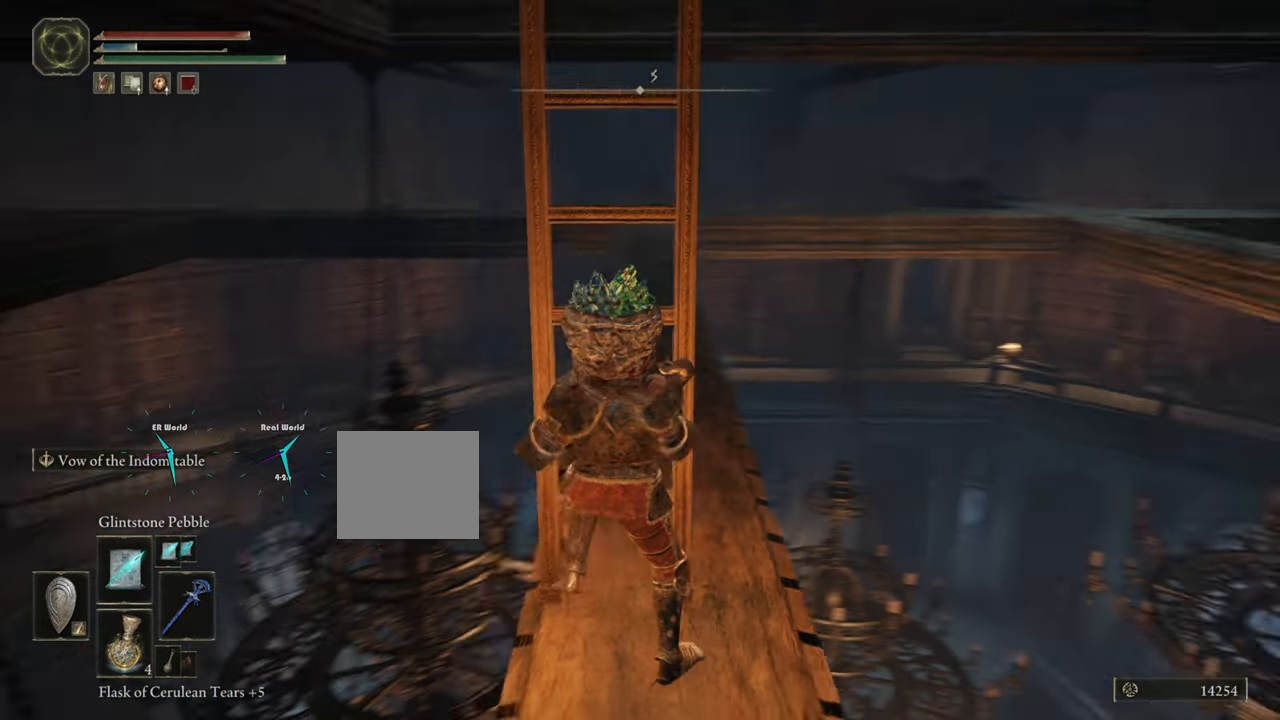
{"buttons": ["CIRCLE"], "left_stick": "up", "right_stick": "center", "events": [[200, "right_stick", "center"], [283, "left_stick", "up"], [484, "CIRCLE", "down"]]}
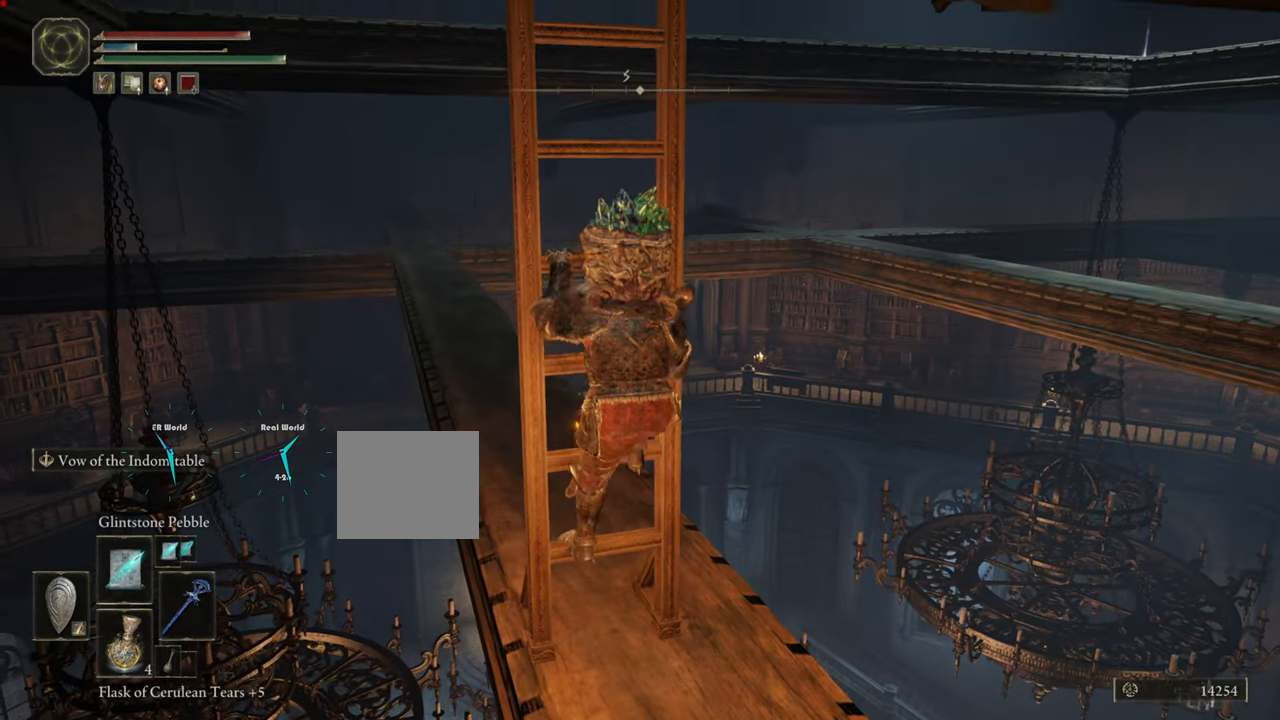
{"buttons": ["CIRCLE"], "left_stick": "up", "right_stick": "center", "events": []}
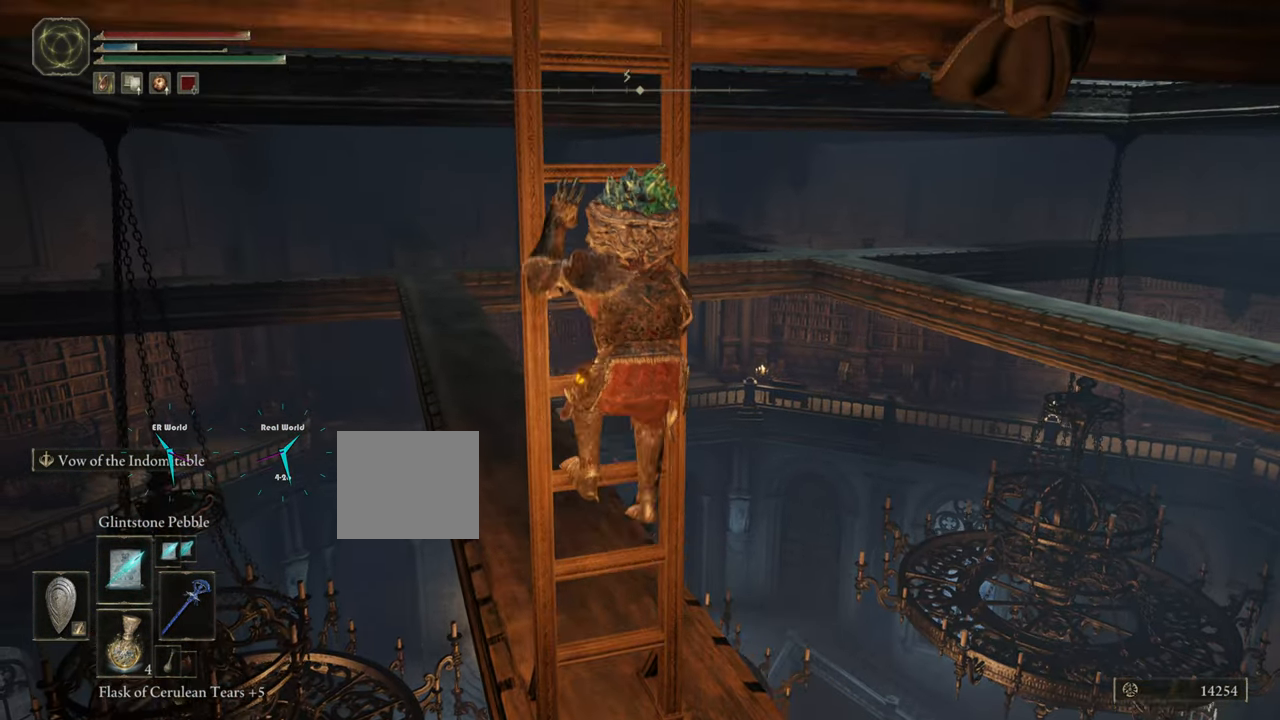
{"buttons": ["CIRCLE"], "left_stick": "up", "right_stick": "center", "events": []}
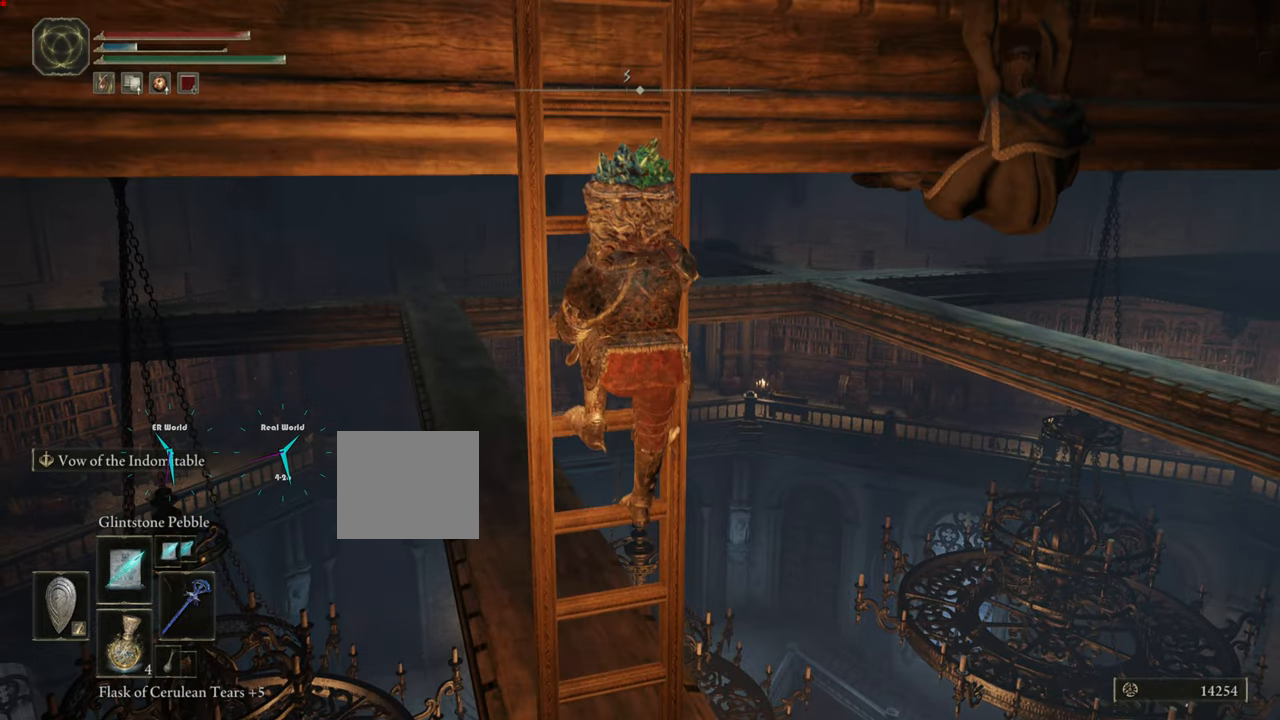
{"buttons": ["CIRCLE"], "left_stick": "up", "right_stick": "center", "events": []}
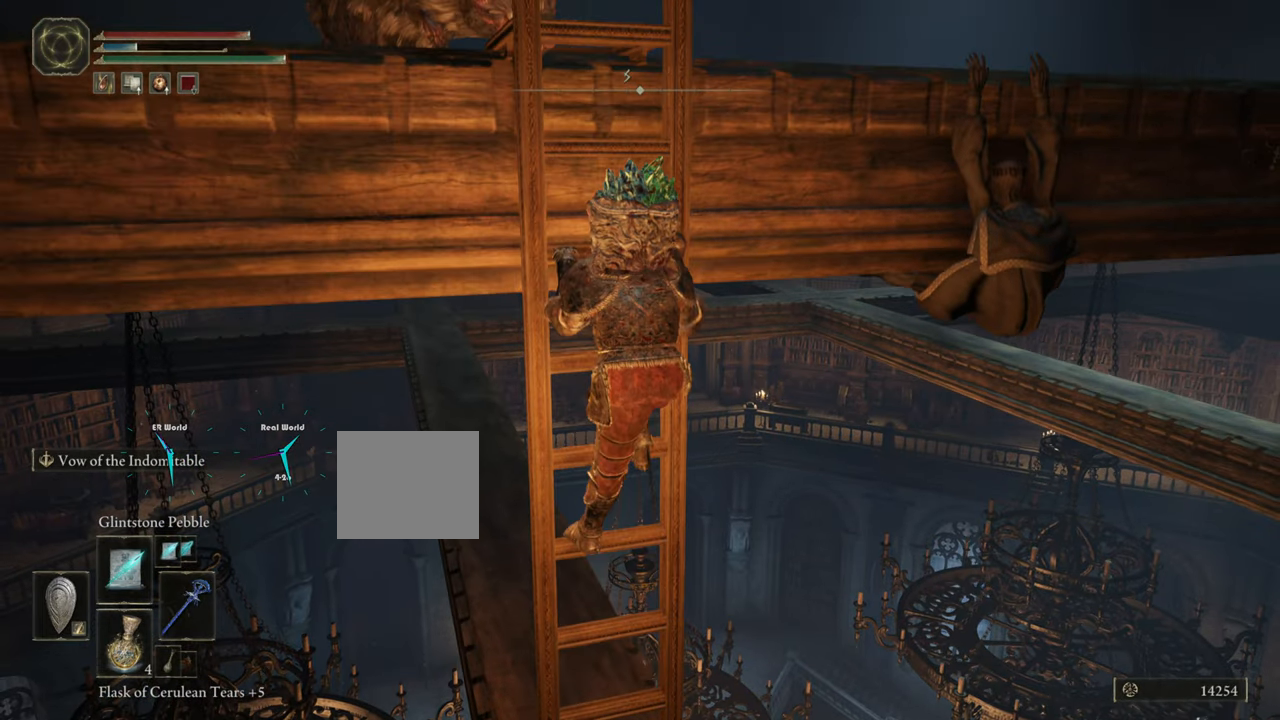
{"buttons": ["CIRCLE"], "left_stick": "up", "right_stick": "center", "events": []}
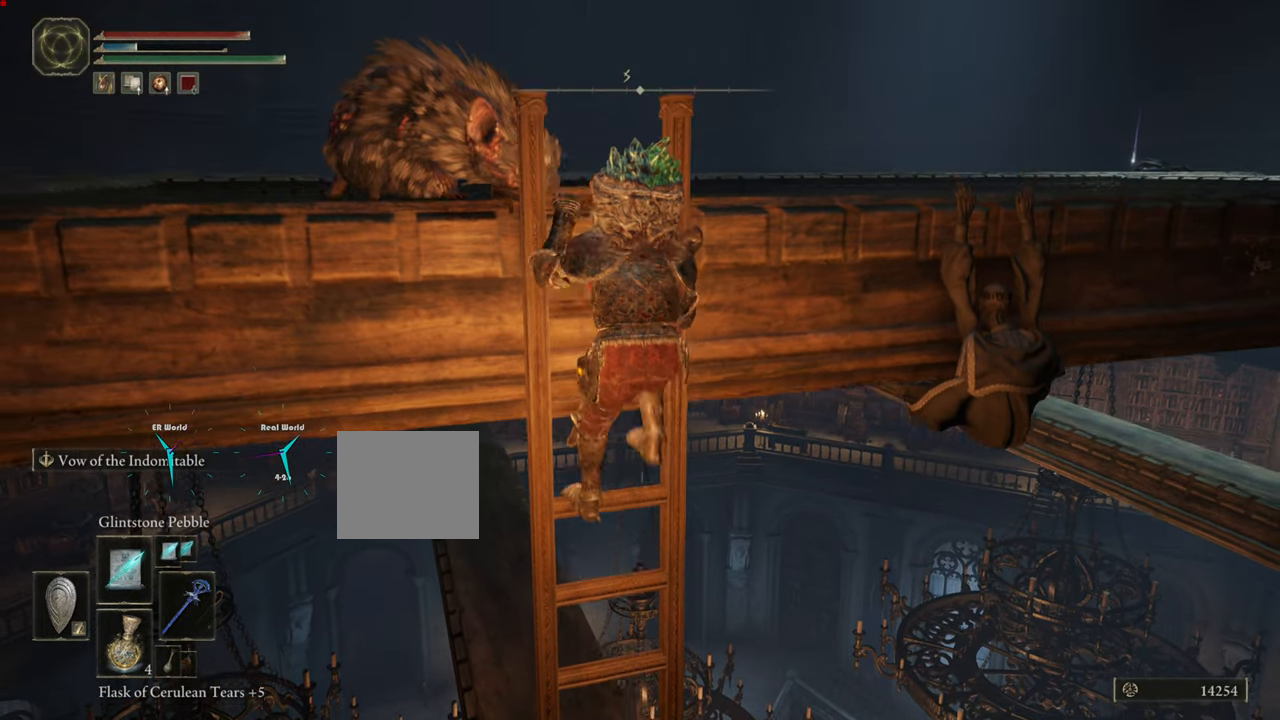
{"buttons": [], "left_stick": "up", "right_stick": "center", "events": [[351, "CIRCLE", "up"]]}
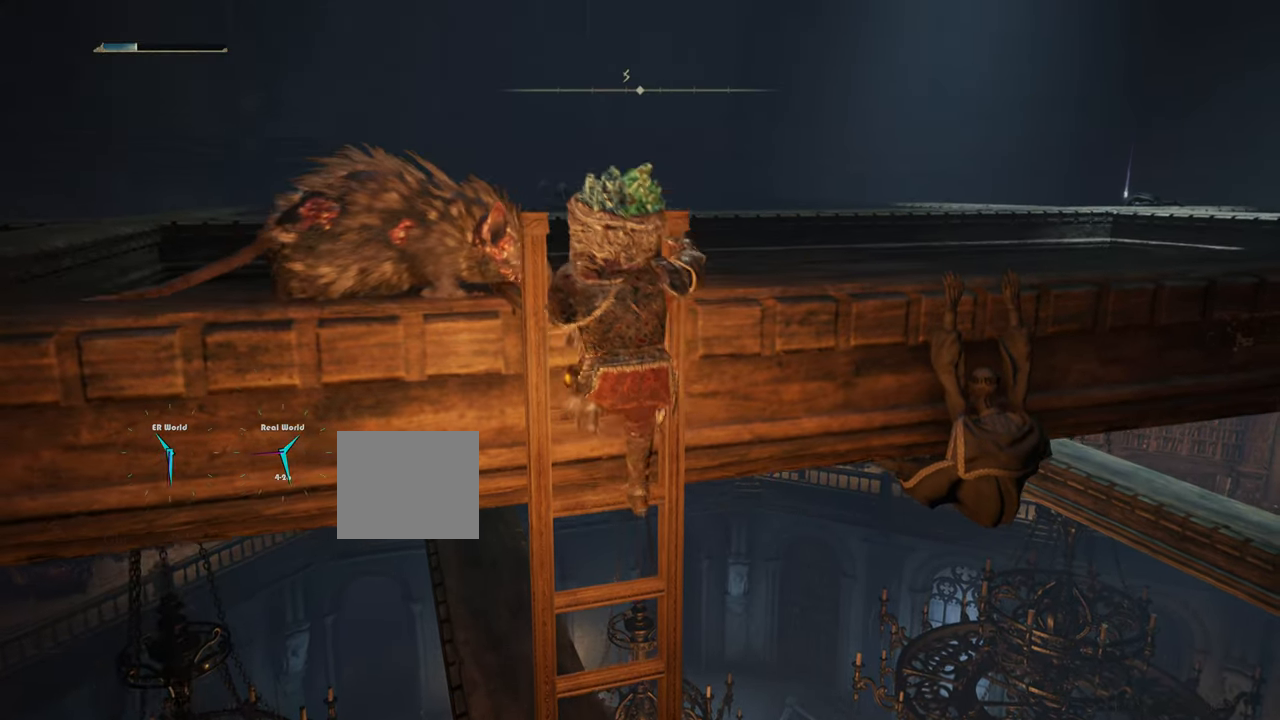
{"buttons": ["L1", "R3"], "left_stick": "center", "right_stick": "center", "events": [[117, "L1", "down"], [117, "left_stick", "center"], [367, "R3", "down"]]}
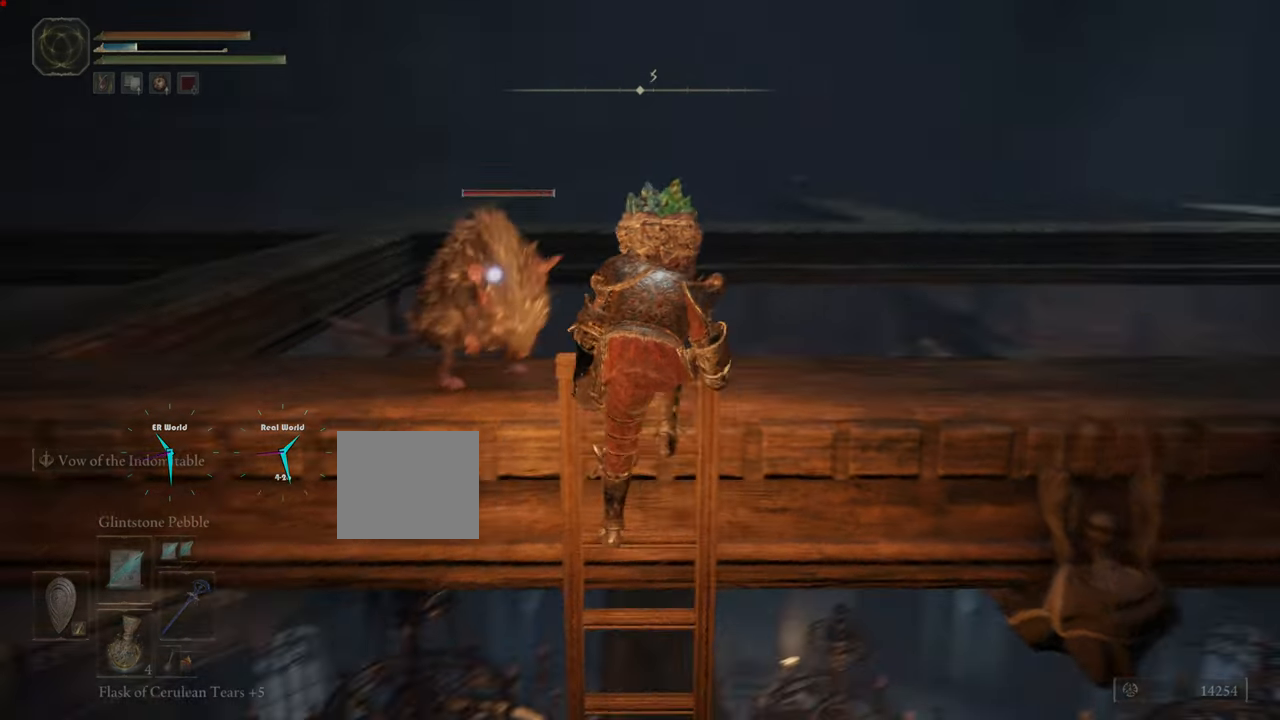
{"buttons": ["L1", "R1"], "left_stick": "center", "right_stick": "center", "events": [[51, "R3", "up"], [484, "R1", "down"]]}
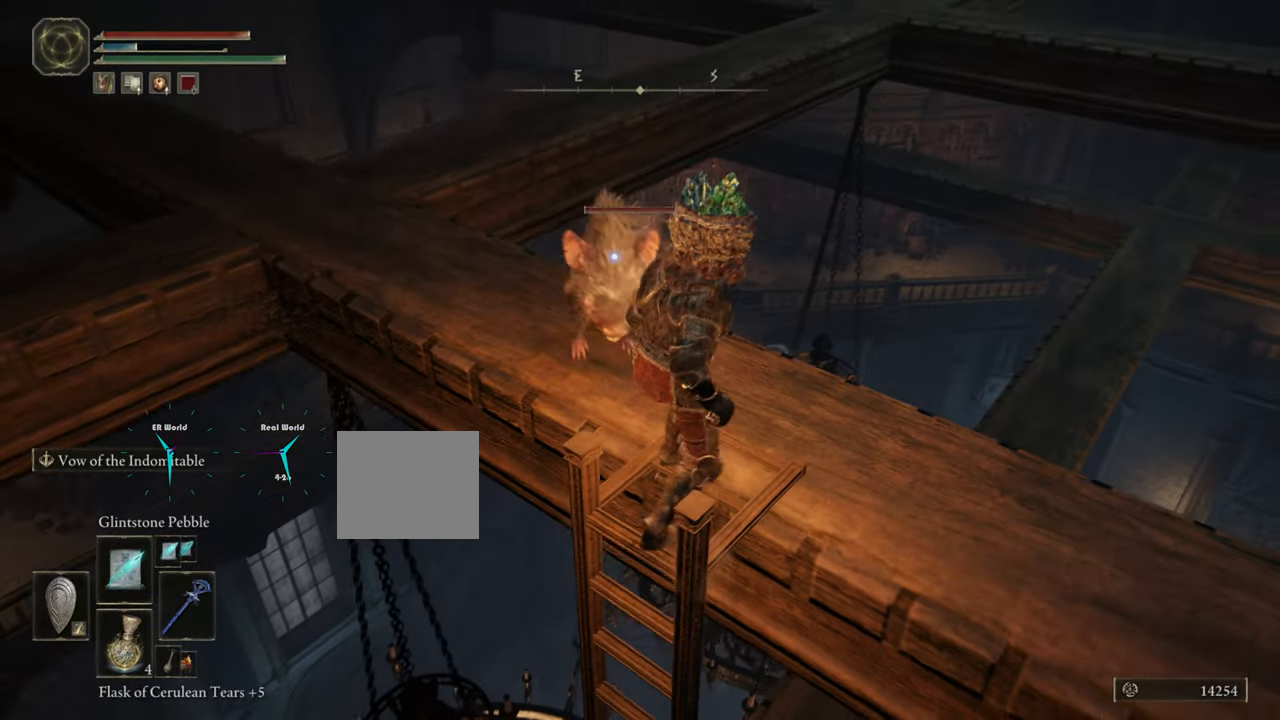
{"buttons": ["L1"], "left_stick": "center", "right_stick": "center", "events": [[150, "R1", "up"], [250, "R1", "down"], [350, "R1", "up"]]}
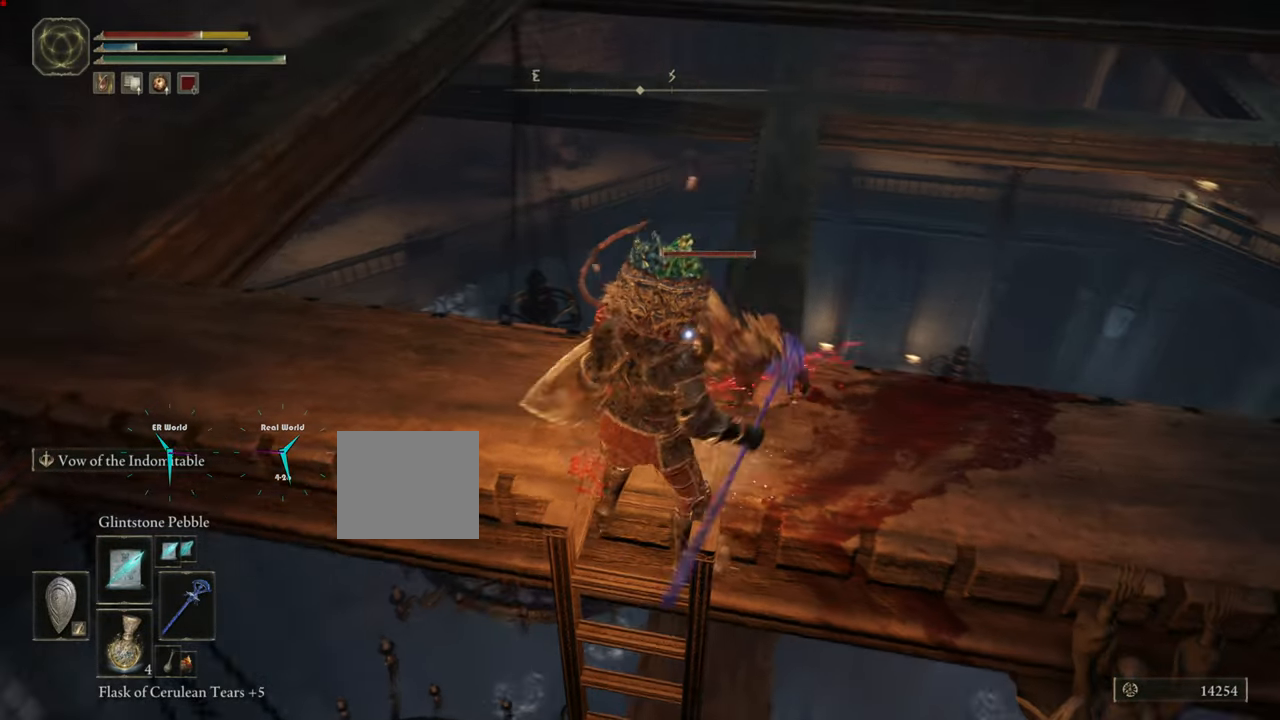
{"buttons": ["L1"], "left_stick": "center", "right_stick": "center", "events": [[17, "R1", "down"], [101, "R1", "up"]]}
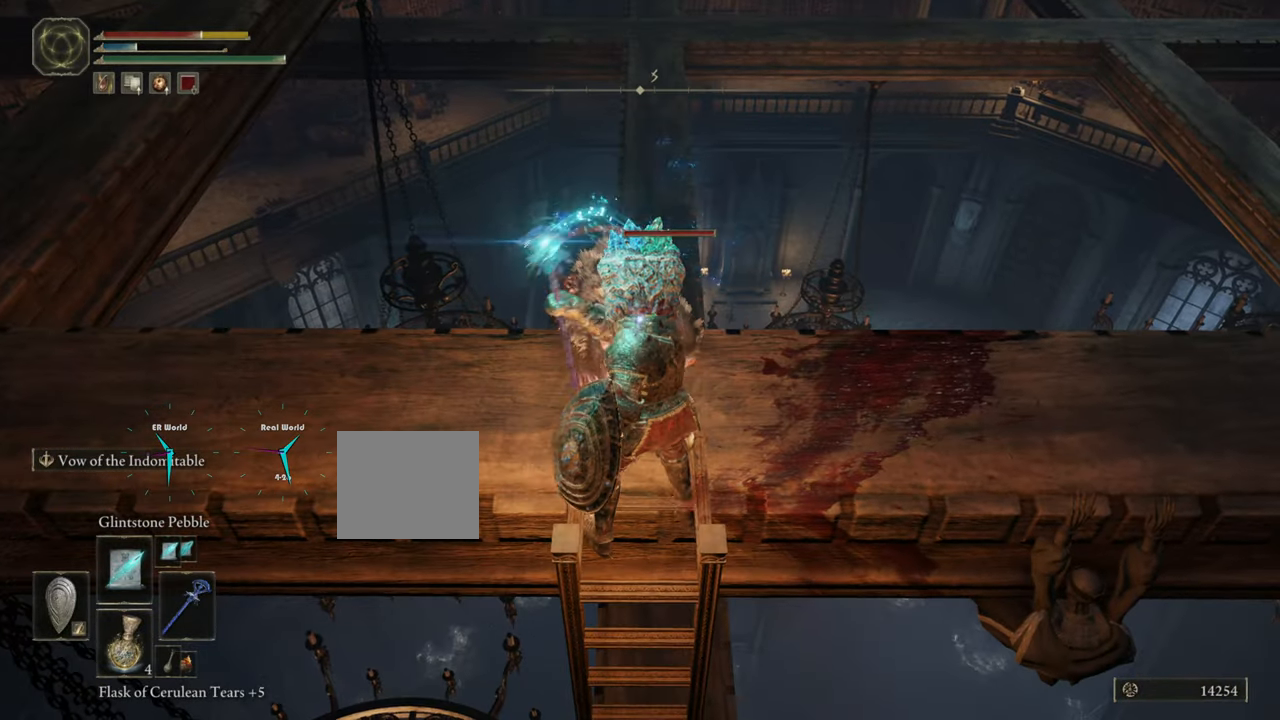
{"buttons": ["L1"], "left_stick": "center", "right_stick": "center", "events": []}
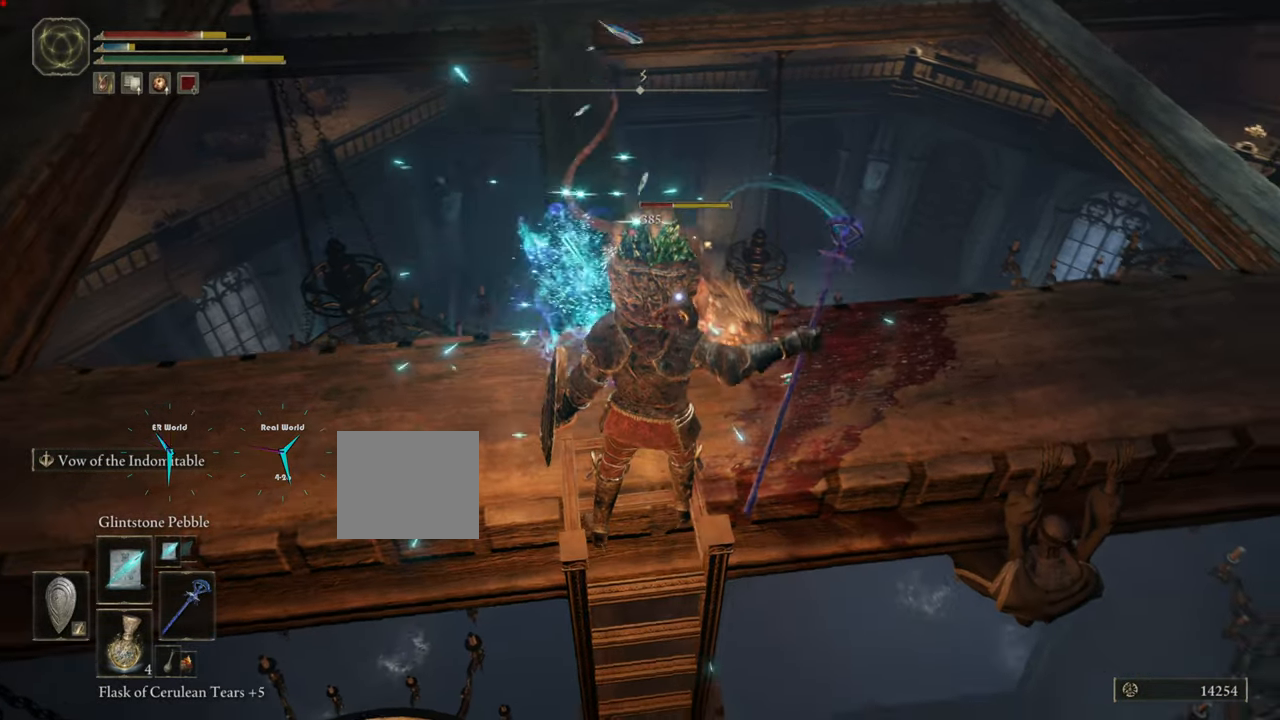
{"buttons": ["L1", "R1"], "left_stick": "center", "right_stick": "center", "events": [[451, "R1", "down"]]}